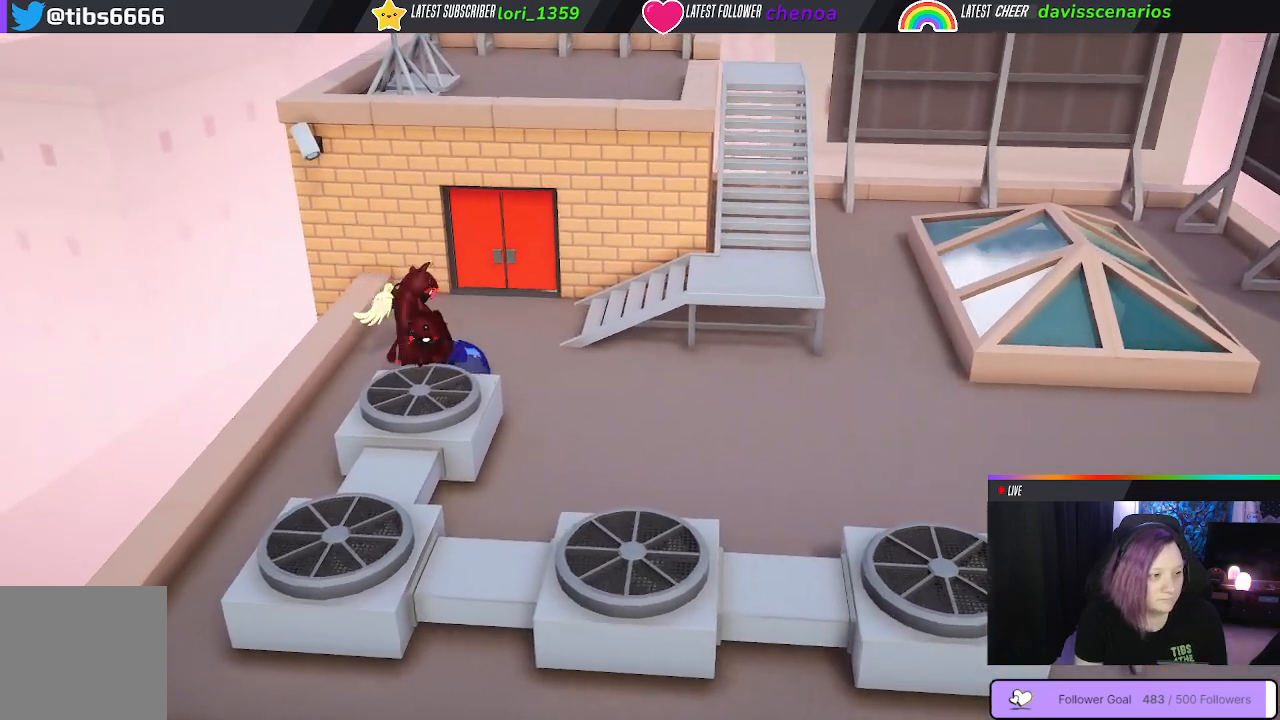
Gameplay with a controller (Xbox layout); each line is a JSON object with the inputs held at the frame after it. "events" lists button and stick changes between this image and that frame as [ms after this image, input, new state], when the widget could be followed in between. Not read: R3.
{"buttons": ["L1"], "left_stick": "center", "right_stick": "center", "events": [[17, "left_stick", "center"], [100, "Y", "up"], [467, "L1", "down"]]}
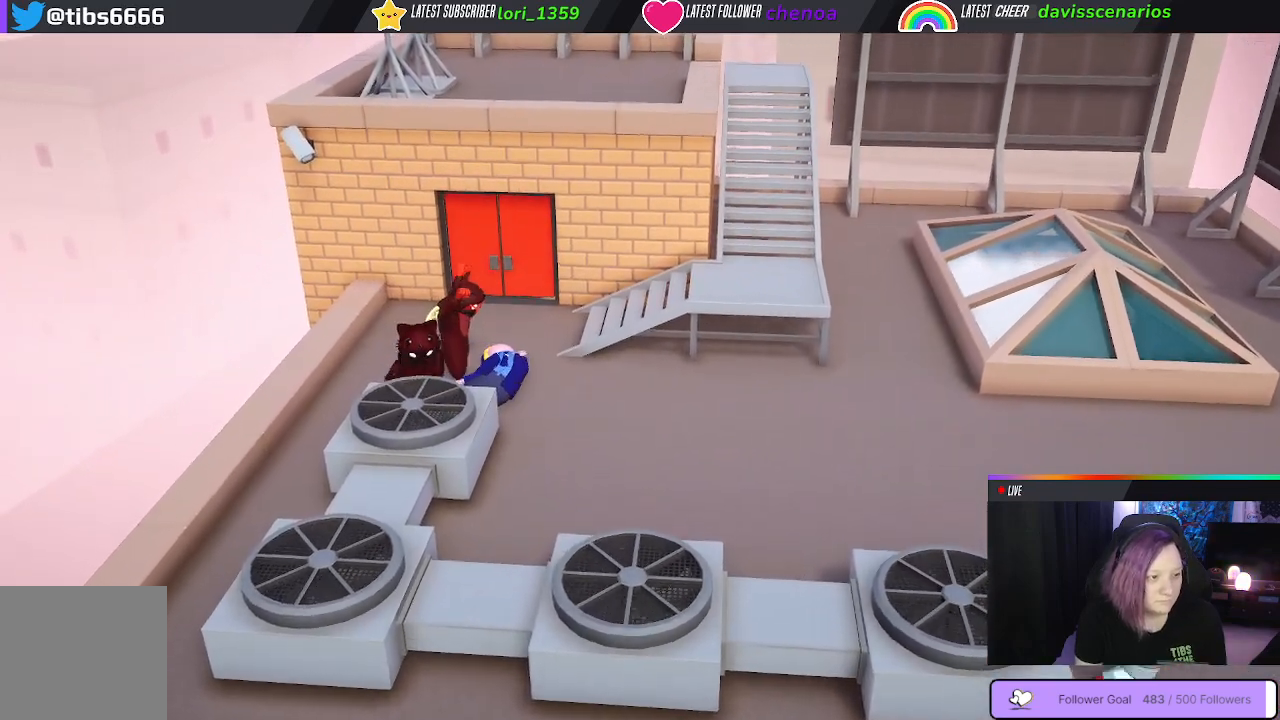
{"buttons": ["L1", "R1"], "left_stick": "center", "right_stick": "center", "events": [[67, "left_stick", "up"], [150, "R1", "down"], [417, "left_stick", "center"]]}
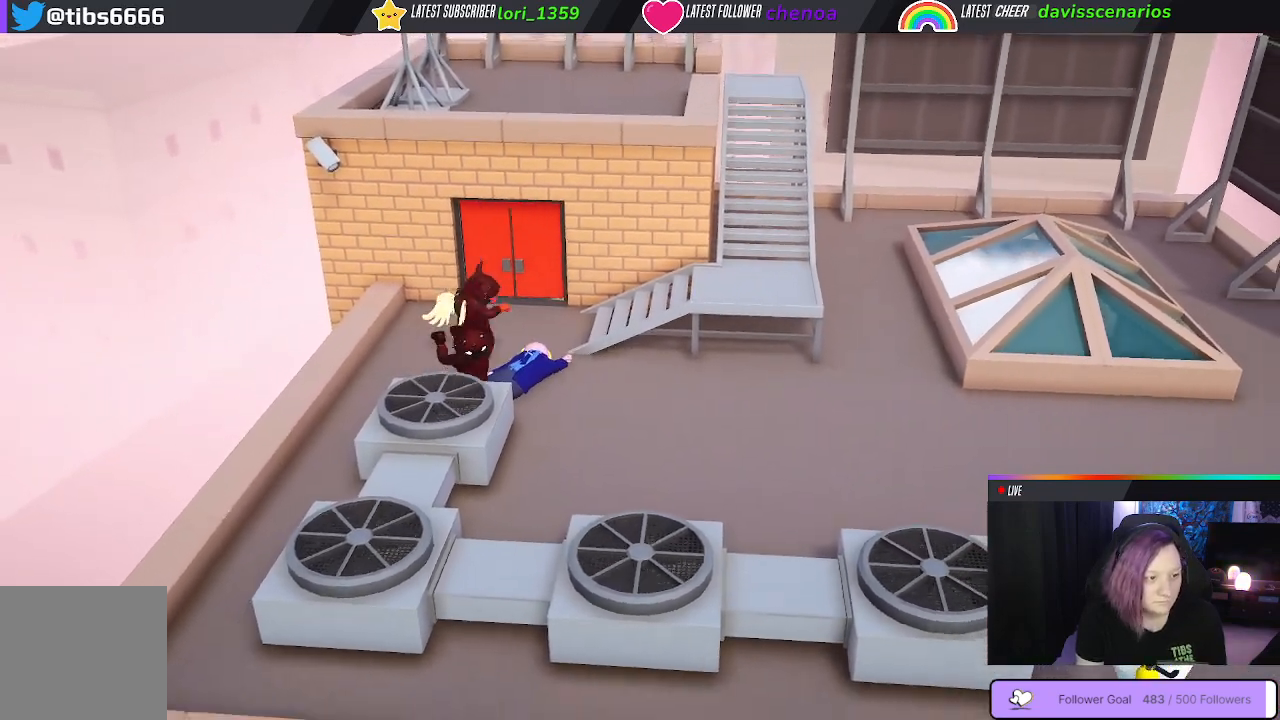
{"buttons": ["L1", "R1"], "left_stick": "center", "right_stick": "center", "events": []}
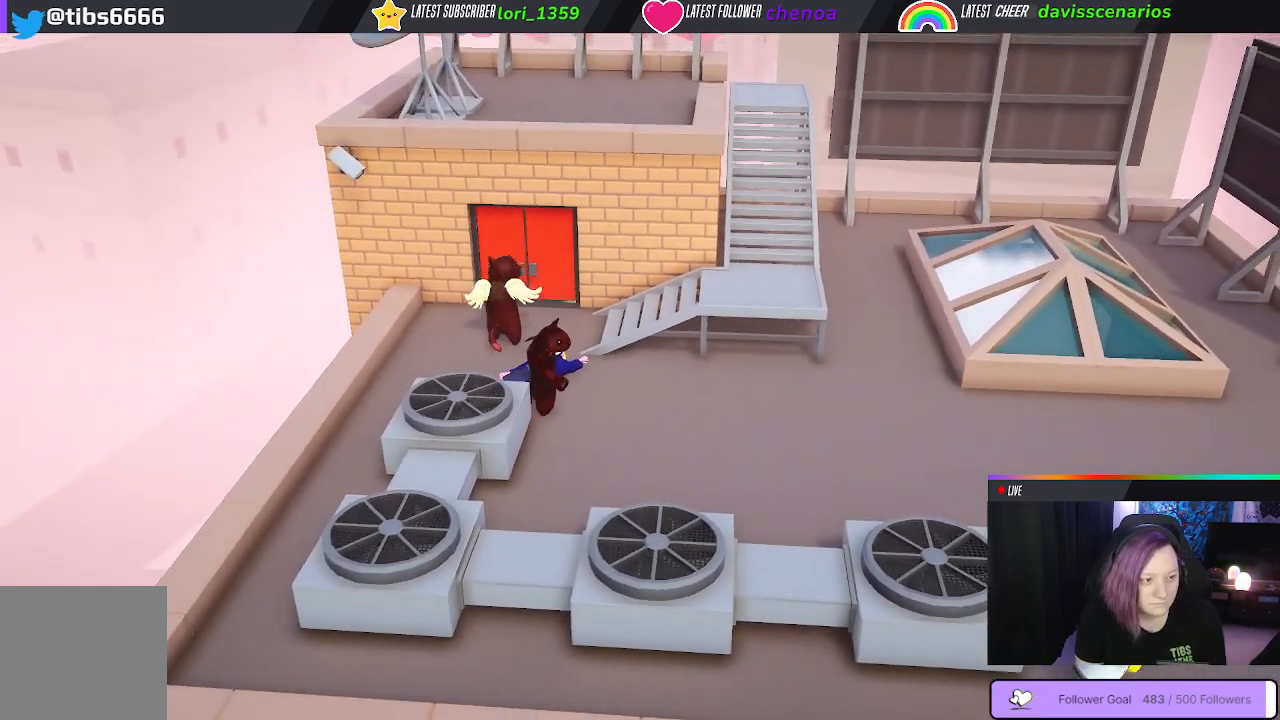
{"buttons": [], "left_stick": "down-right", "right_stick": "center", "events": [[50, "L1", "up"], [50, "R1", "up"], [267, "left_stick", "down-right"]]}
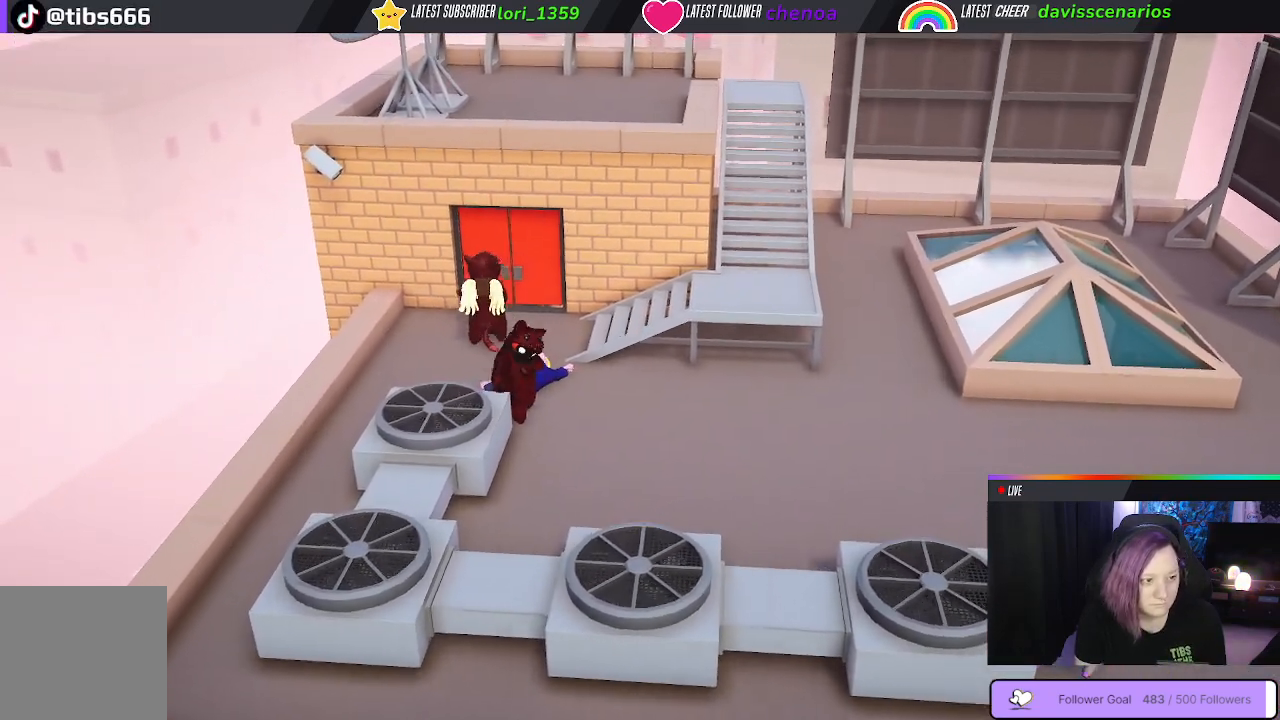
{"buttons": [], "left_stick": "center", "right_stick": "center", "events": [[433, "left_stick", "center"]]}
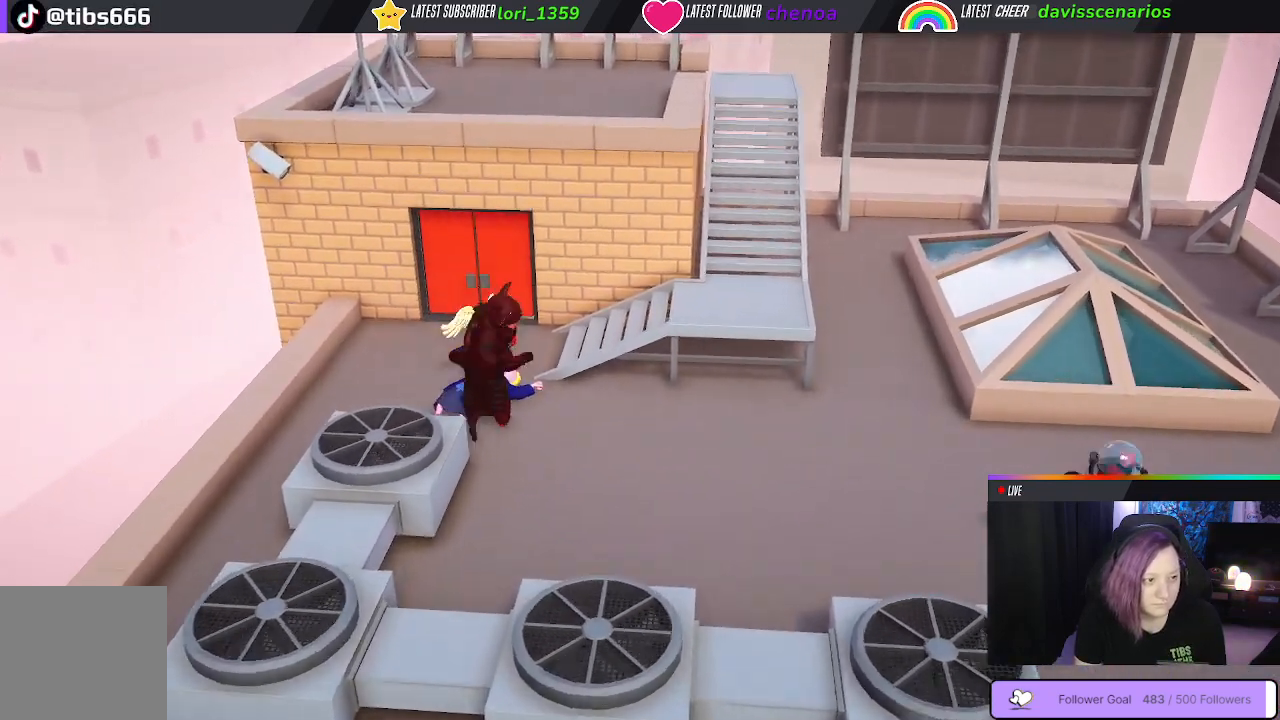
{"buttons": [], "left_stick": "center", "right_stick": "center", "events": []}
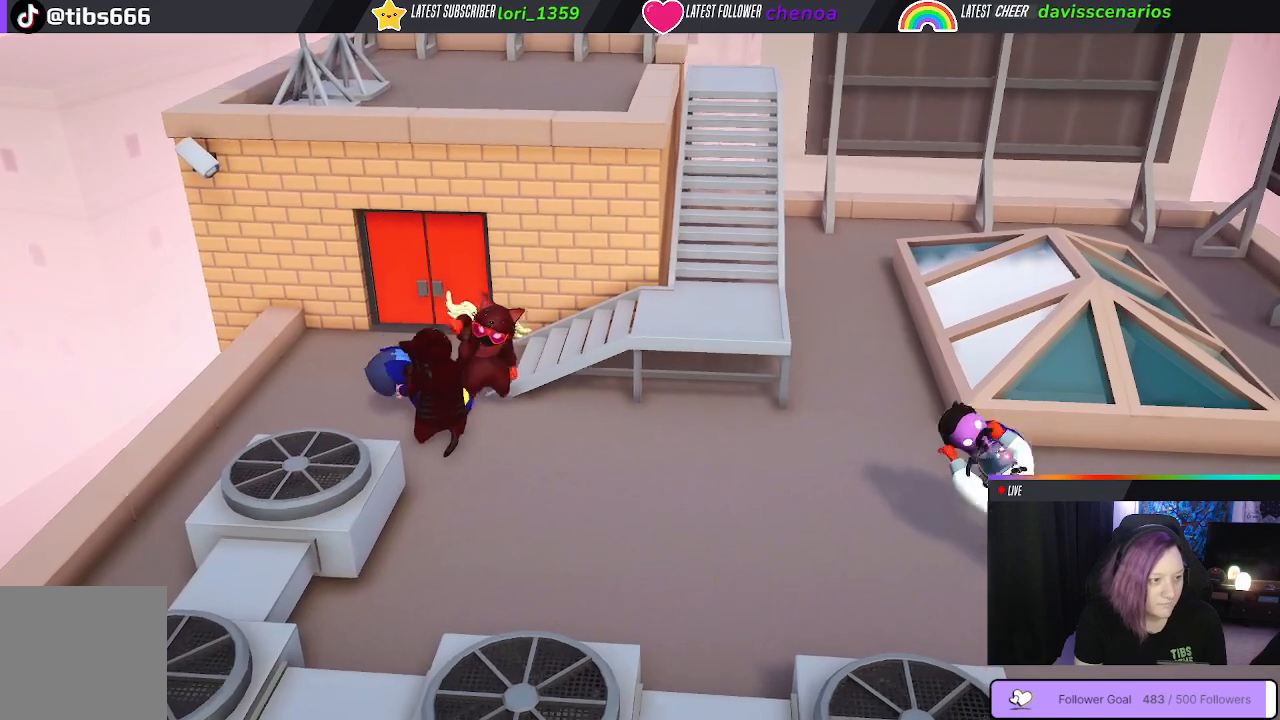
{"buttons": [], "left_stick": "center", "right_stick": "center", "events": []}
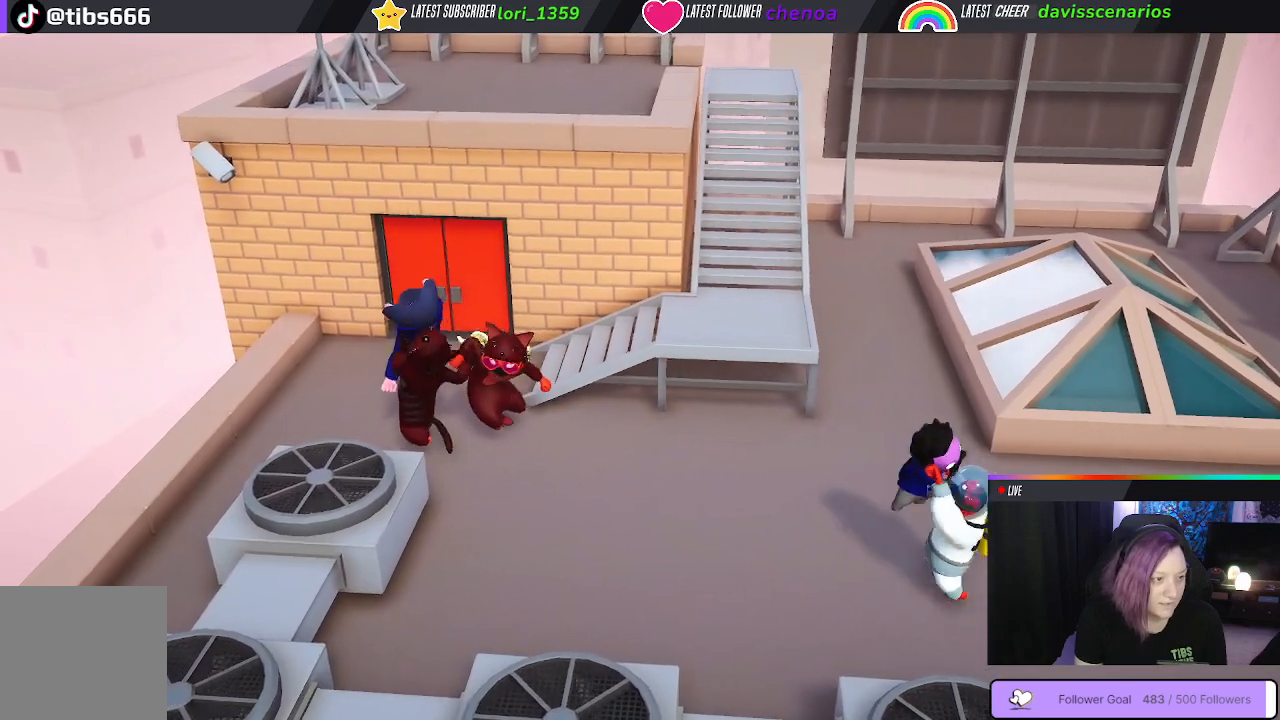
{"buttons": [], "left_stick": "center", "right_stick": "center", "events": []}
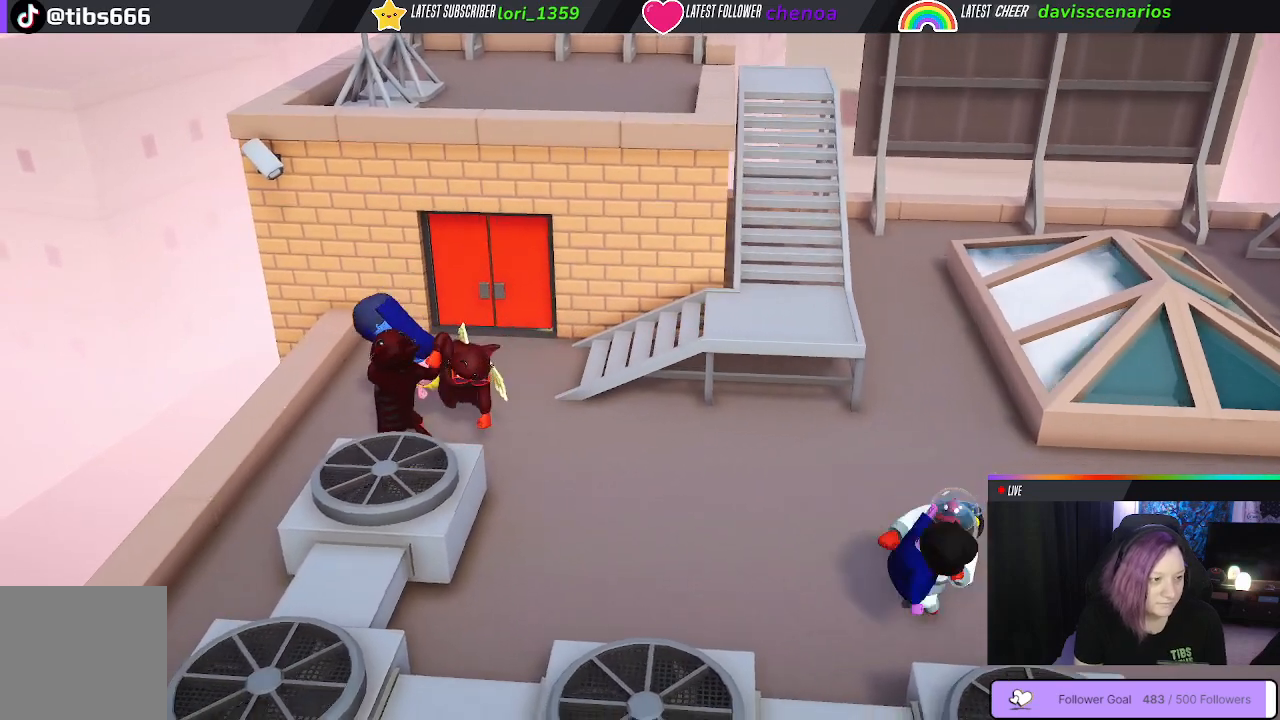
{"buttons": [], "left_stick": "right", "right_stick": "center", "events": [[133, "left_stick", "right"]]}
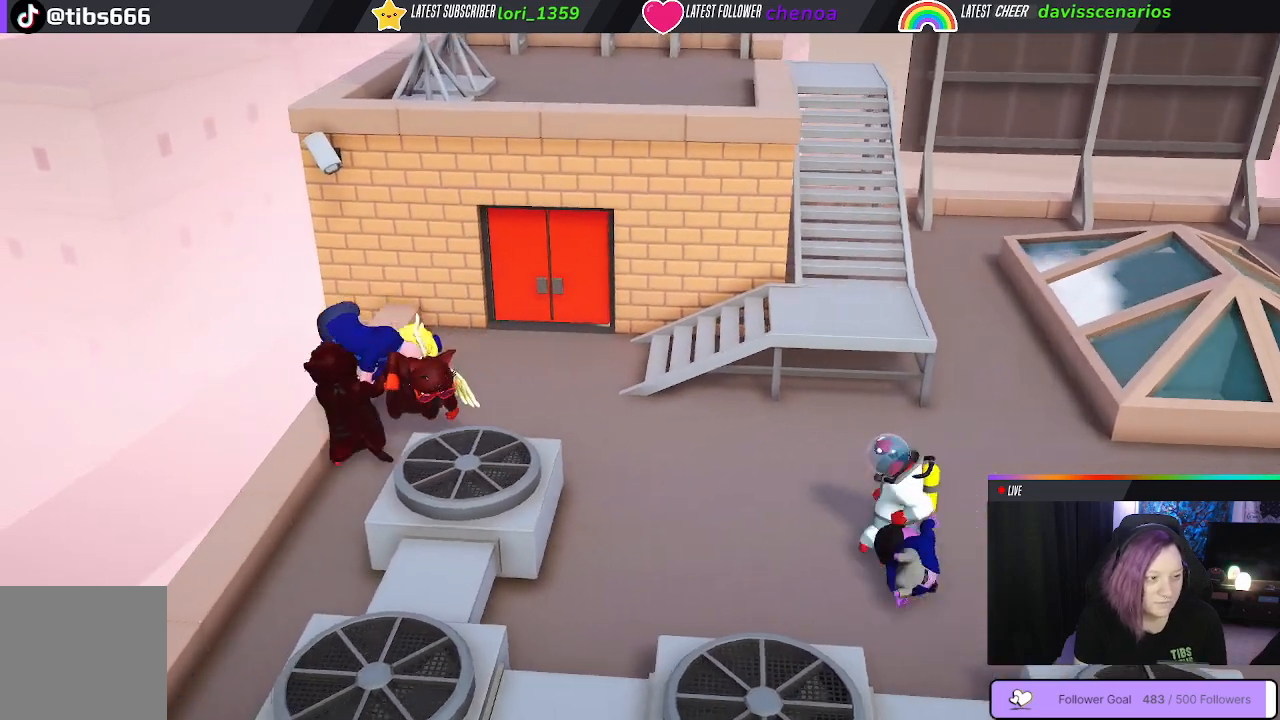
{"buttons": [], "left_stick": "right", "right_stick": "center", "events": []}
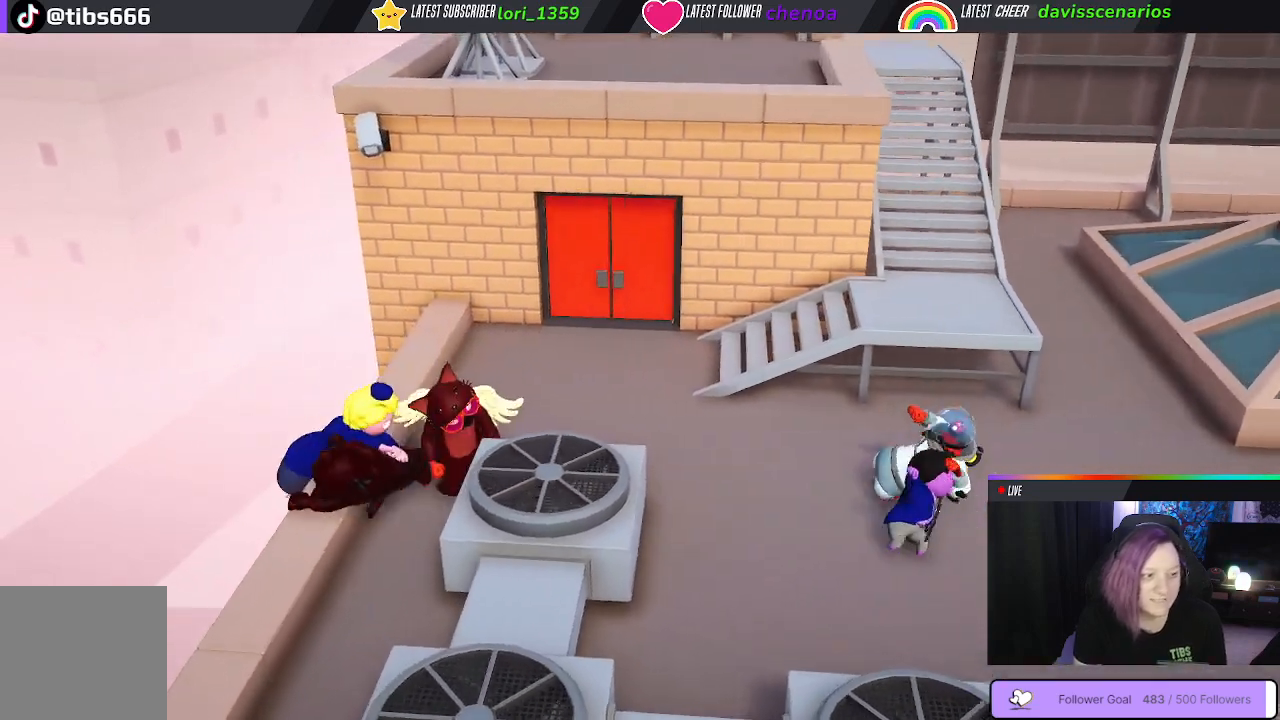
{"buttons": [], "left_stick": "right", "right_stick": "center", "events": []}
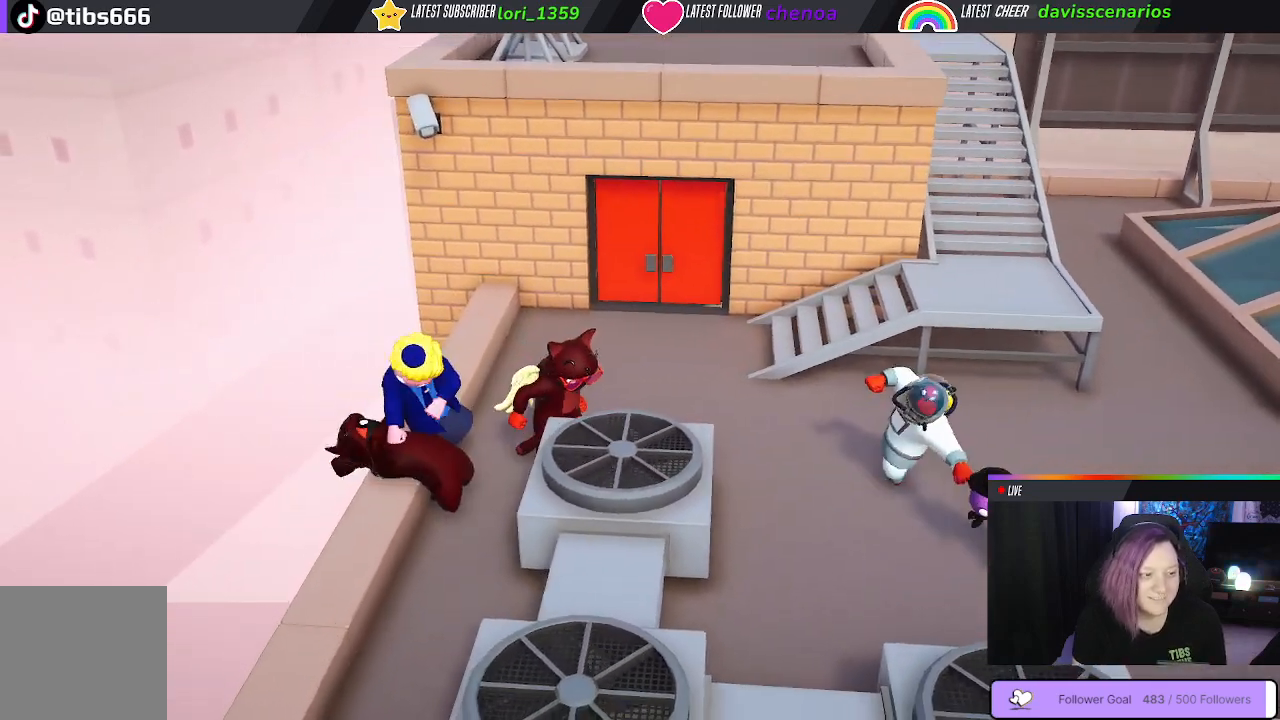
{"buttons": [], "left_stick": "up", "right_stick": "center", "events": [[383, "left_stick", "up"]]}
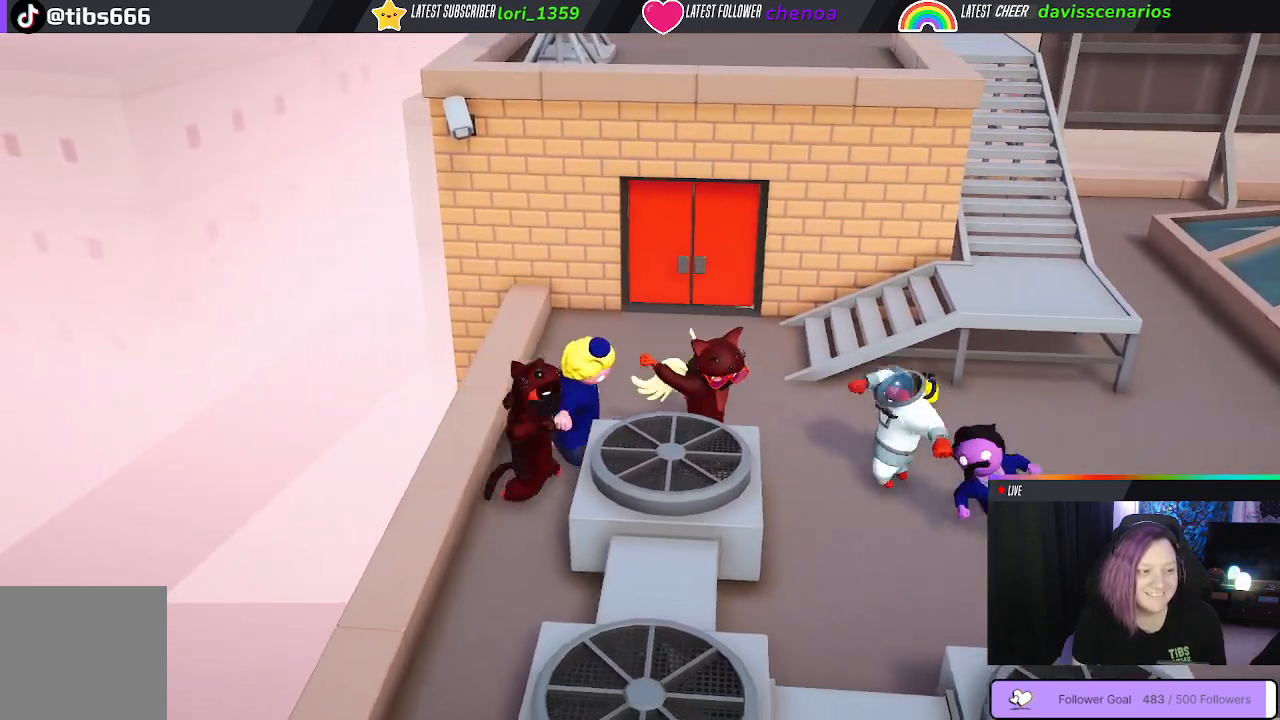
{"buttons": ["B"], "left_stick": "up-left", "right_stick": "center", "events": [[250, "left_stick", "up-left"], [450, "B", "down"]]}
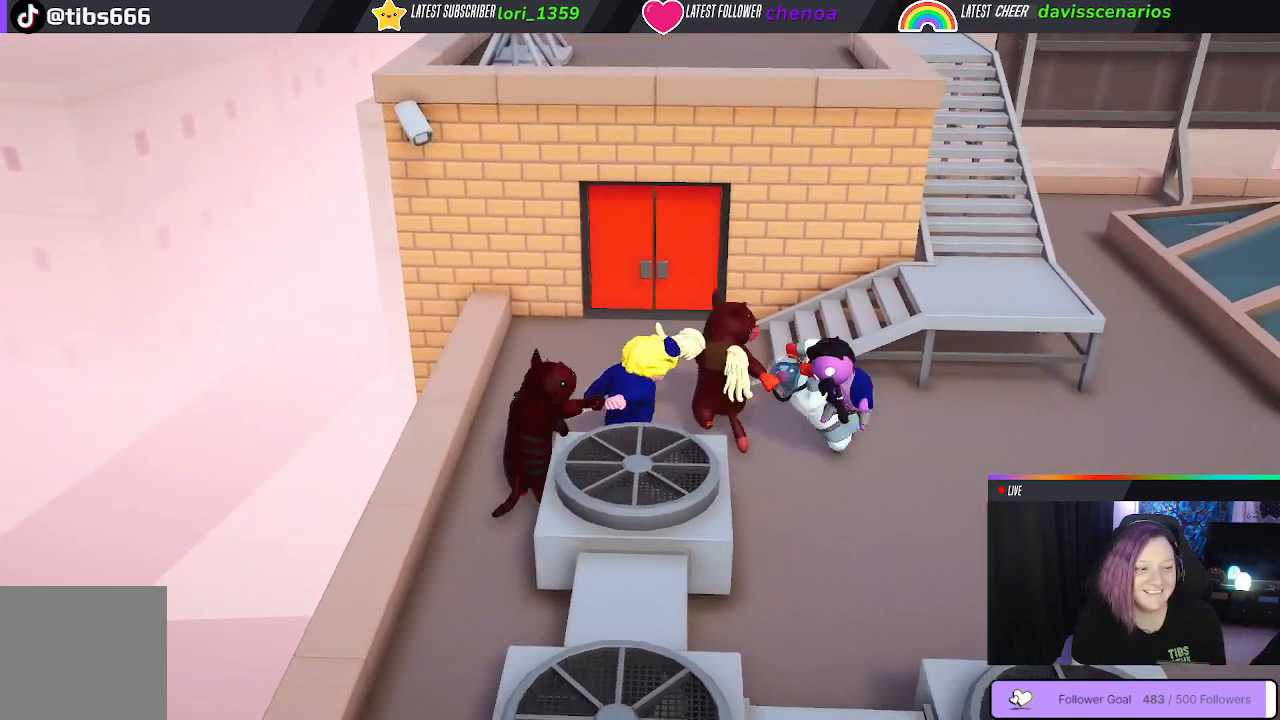
{"buttons": ["B"], "left_stick": "down-left", "right_stick": "center", "events": [[67, "B", "up"], [100, "left_stick", "down-left"], [150, "B", "down"], [233, "B", "up"], [283, "B", "down"], [400, "B", "up"], [467, "B", "down"]]}
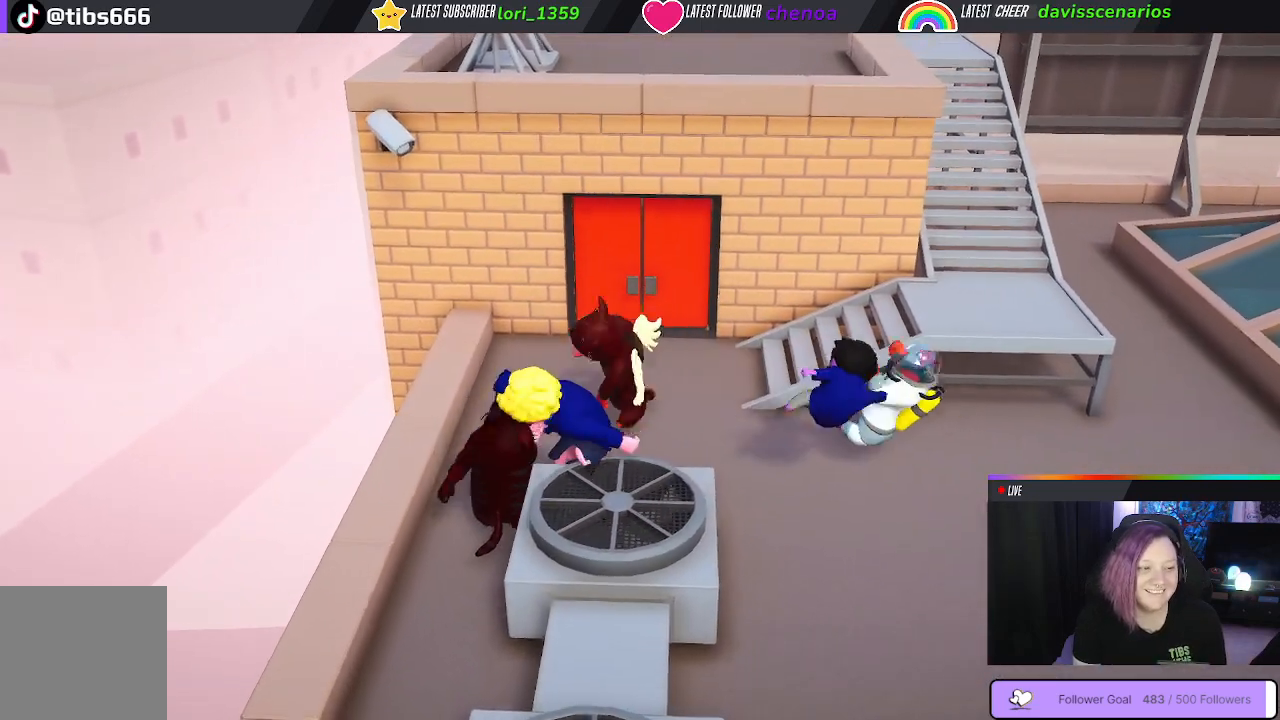
{"buttons": [], "left_stick": "down-right", "right_stick": "center", "events": [[67, "B", "up"], [150, "B", "down"], [250, "B", "up"], [267, "left_stick", "down"], [400, "left_stick", "down-right"]]}
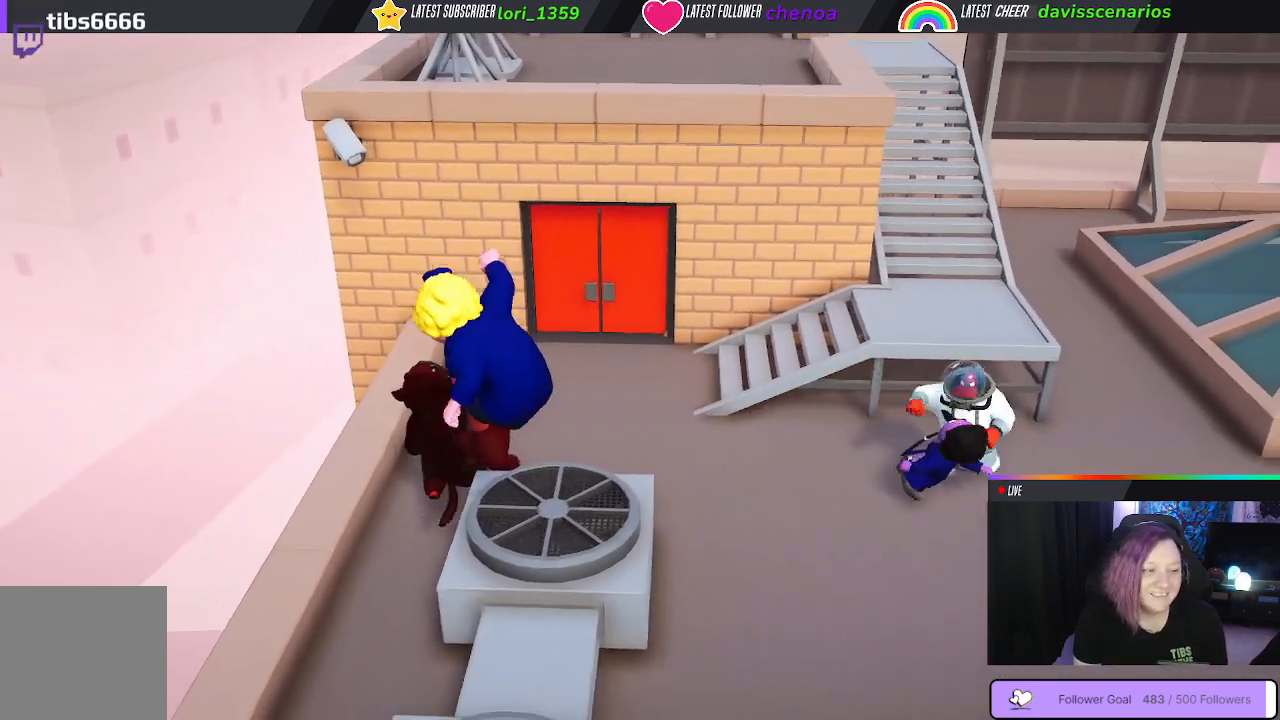
{"buttons": [], "left_stick": "down-right", "right_stick": "center", "events": []}
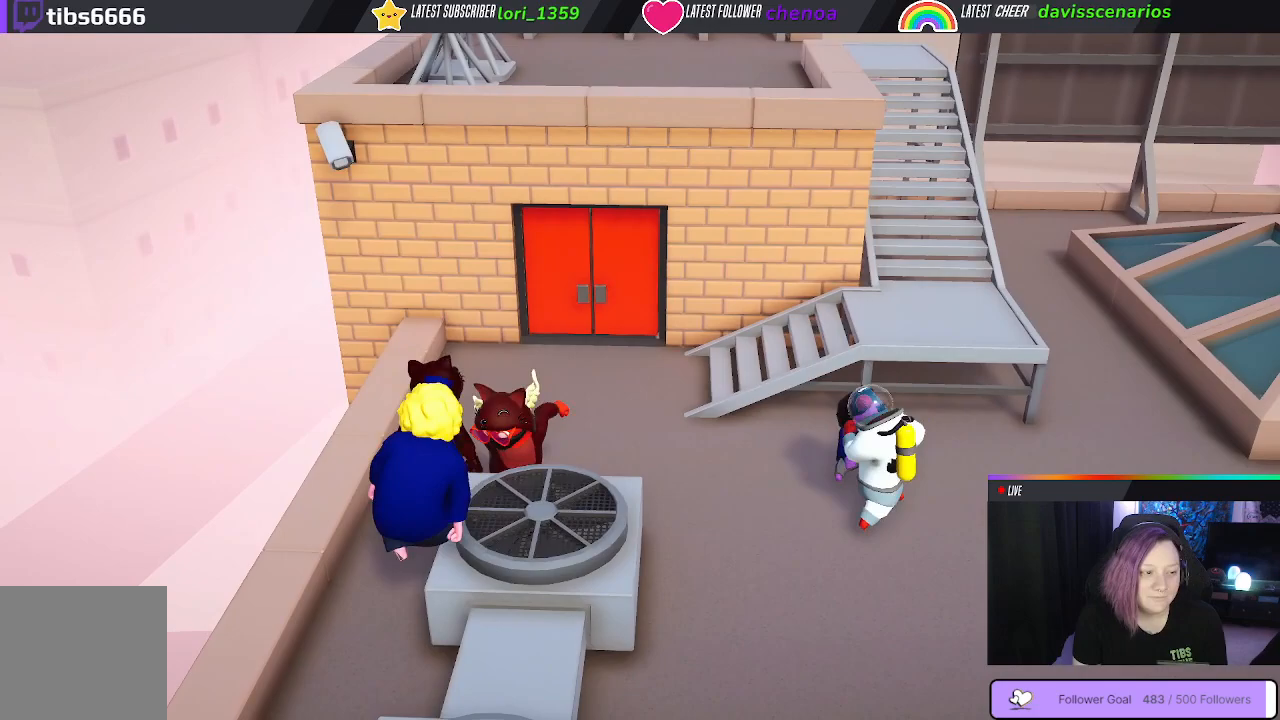
{"buttons": [], "left_stick": "down-right", "right_stick": "center", "events": []}
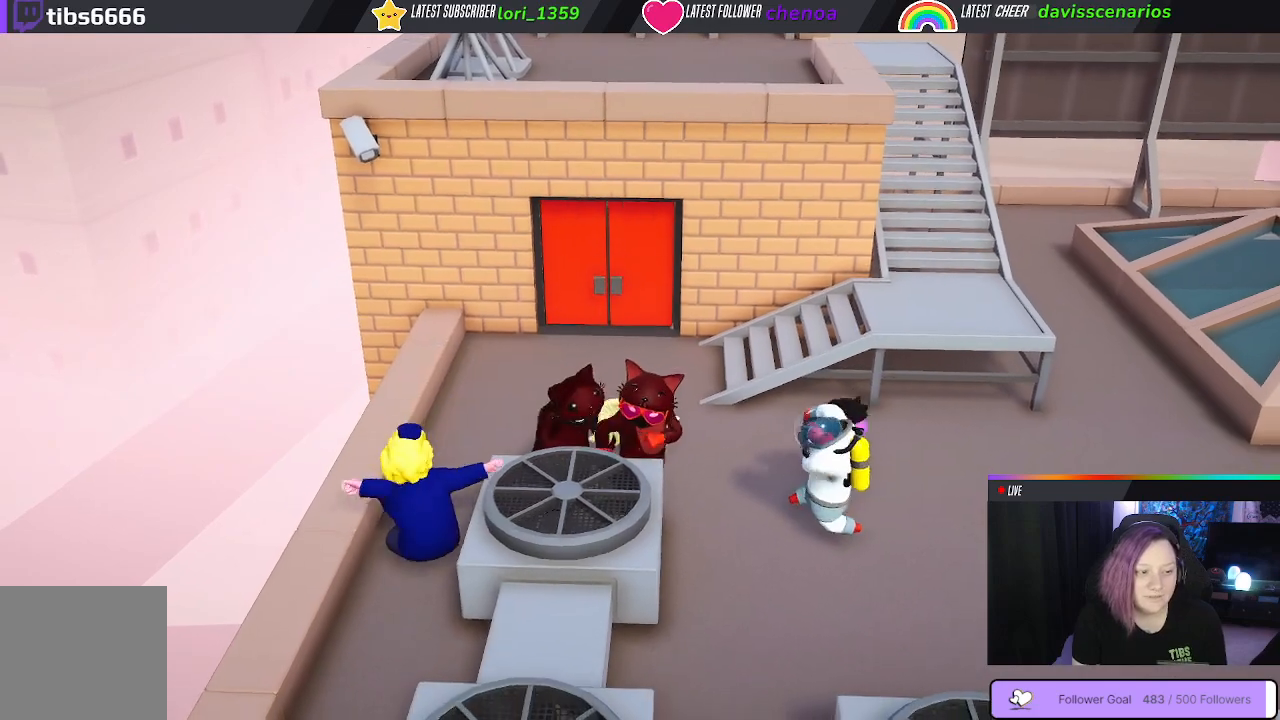
{"buttons": [], "left_stick": "down", "right_stick": "center", "events": [[417, "left_stick", "down"]]}
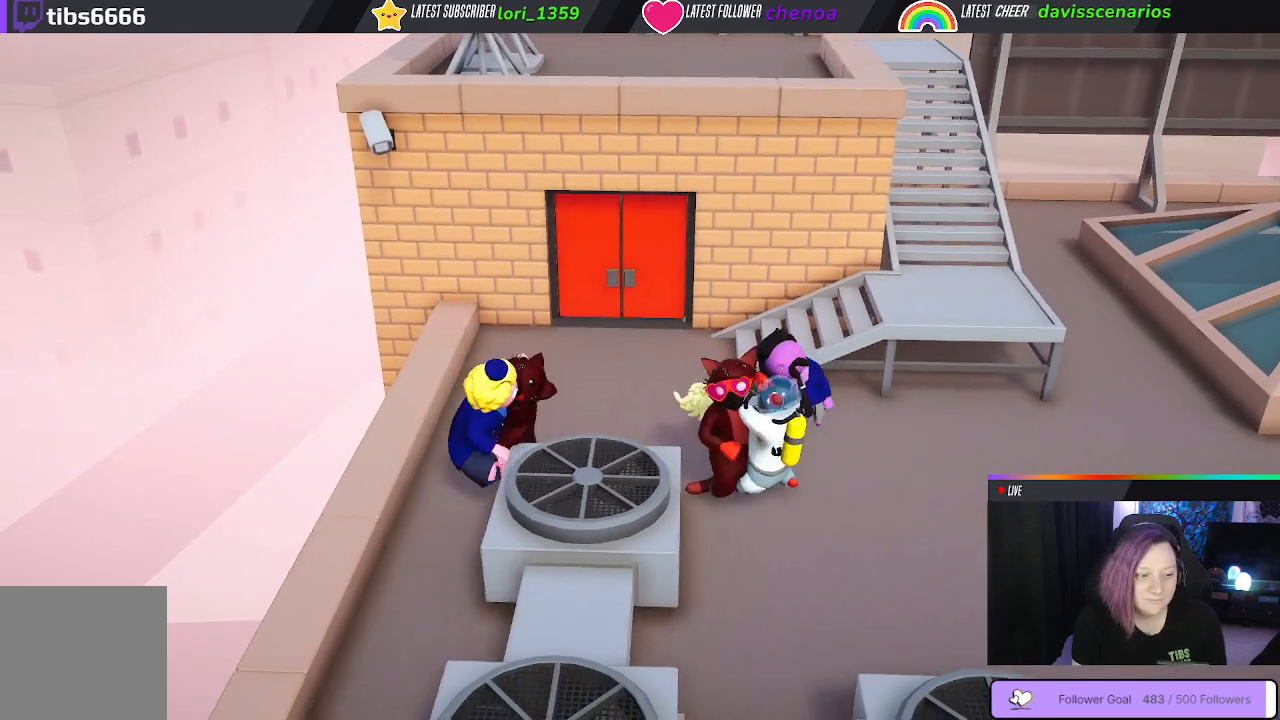
{"buttons": [], "left_stick": "right", "right_stick": "center", "events": [[150, "left_stick", "down-right"], [283, "left_stick", "right"]]}
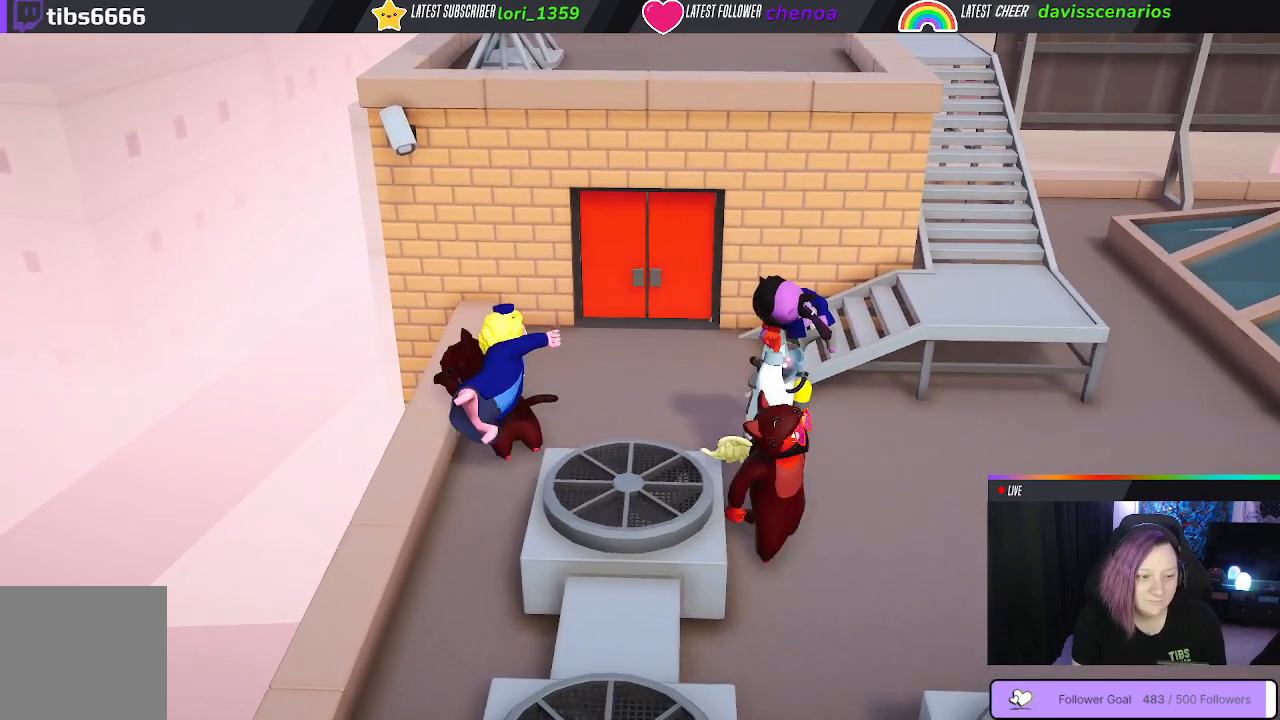
{"buttons": [], "left_stick": "right", "right_stick": "center", "events": []}
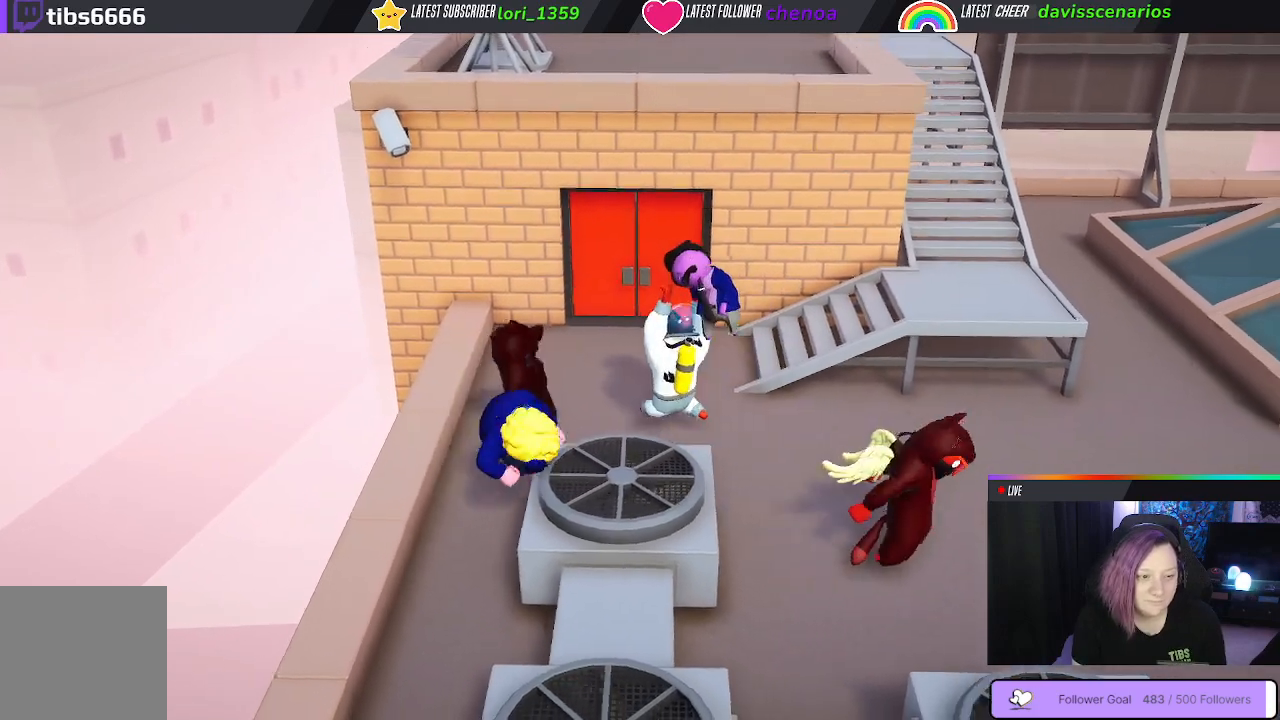
{"buttons": [], "left_stick": "up-left", "right_stick": "center", "events": [[200, "left_stick", "up-left"]]}
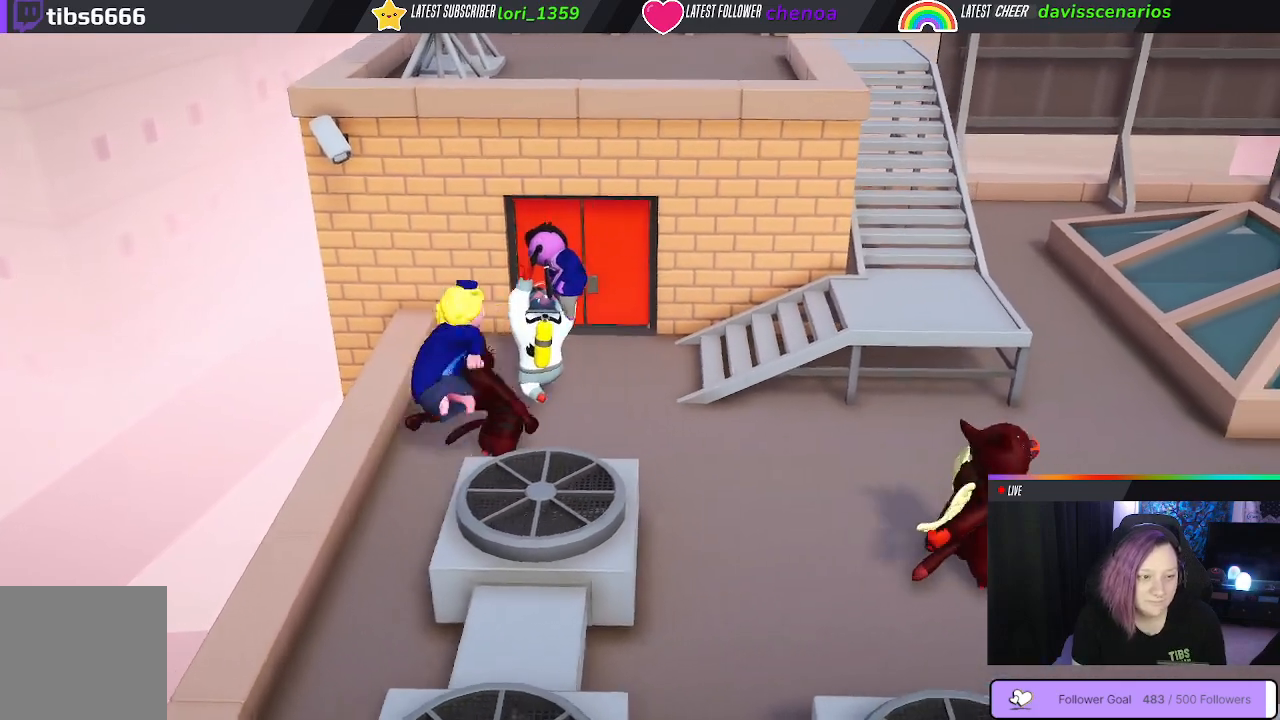
{"buttons": [], "left_stick": "left", "right_stick": "center", "events": [[67, "left_stick", "left"]]}
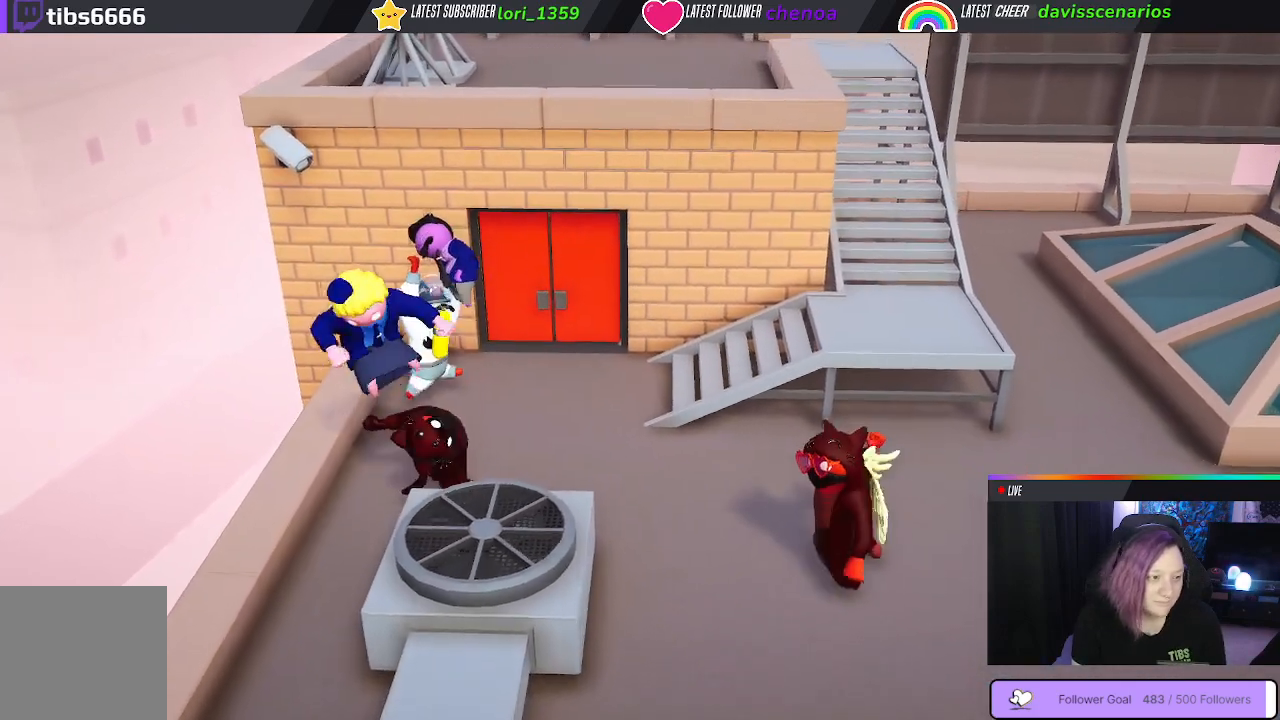
{"buttons": [], "left_stick": "left", "right_stick": "center", "events": []}
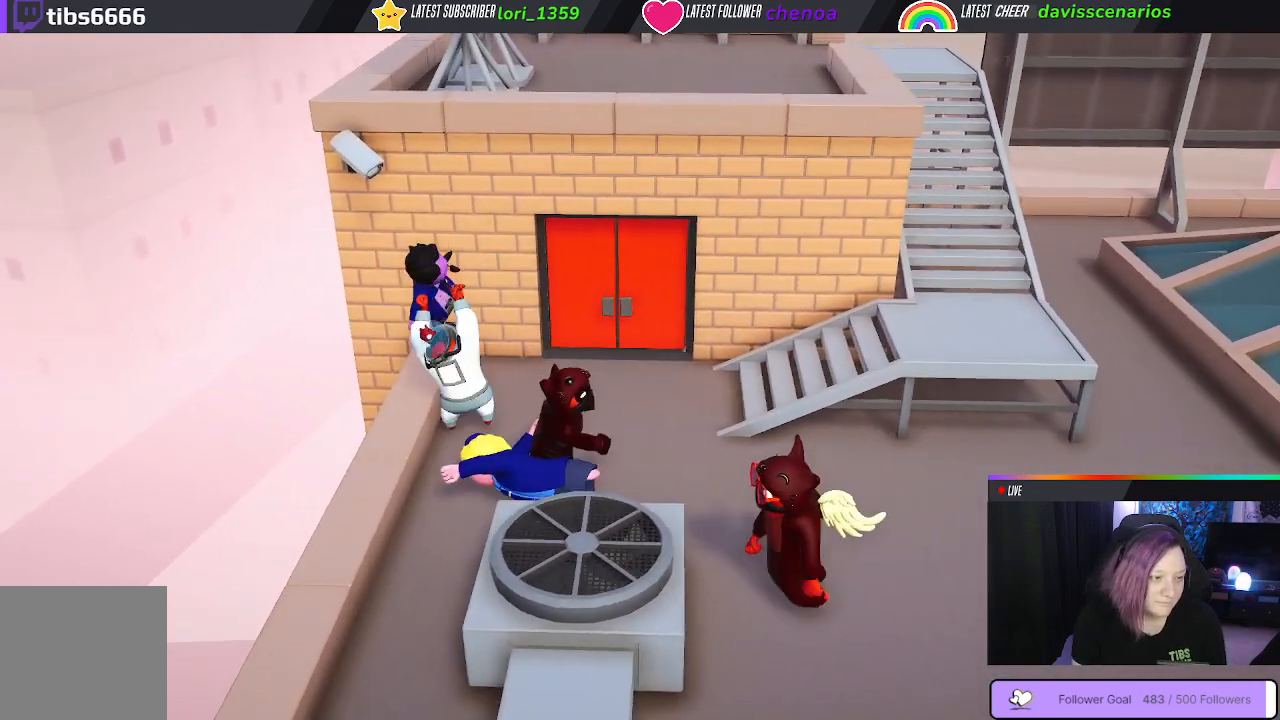
{"buttons": [], "left_stick": "up-left", "right_stick": "center", "events": [[83, "left_stick", "up-left"]]}
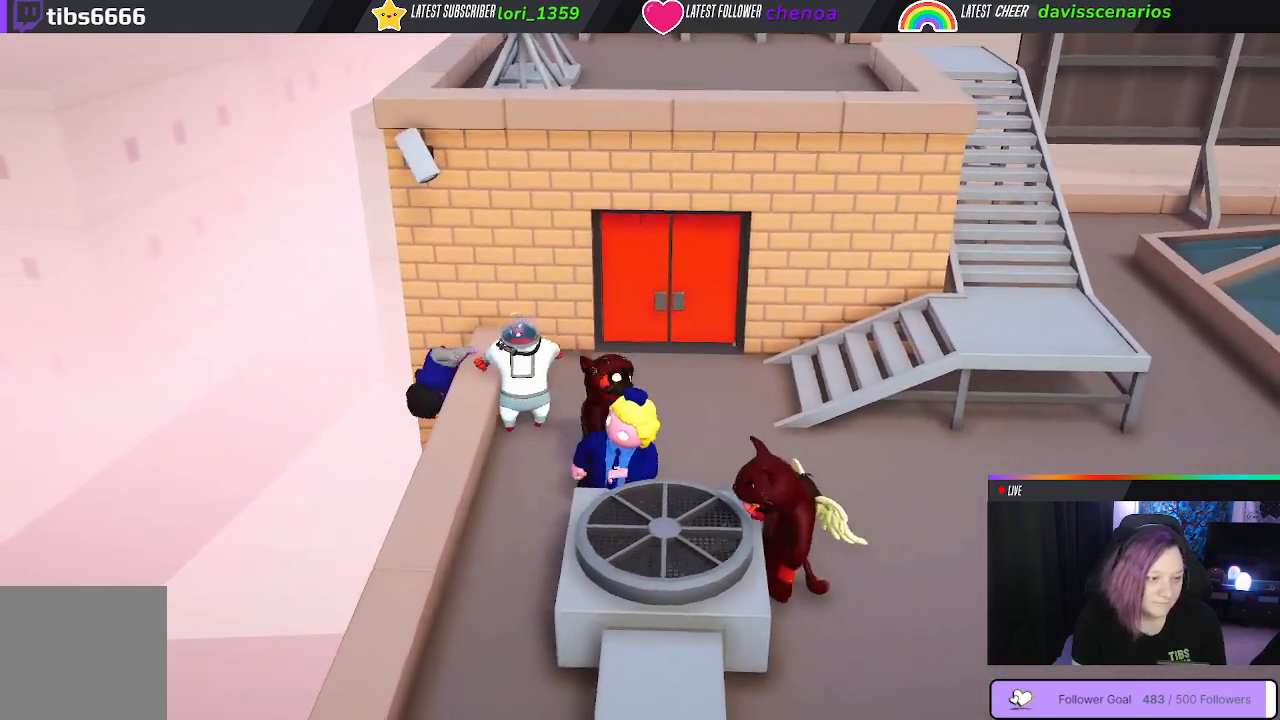
{"buttons": [], "left_stick": "up-left", "right_stick": "center", "events": []}
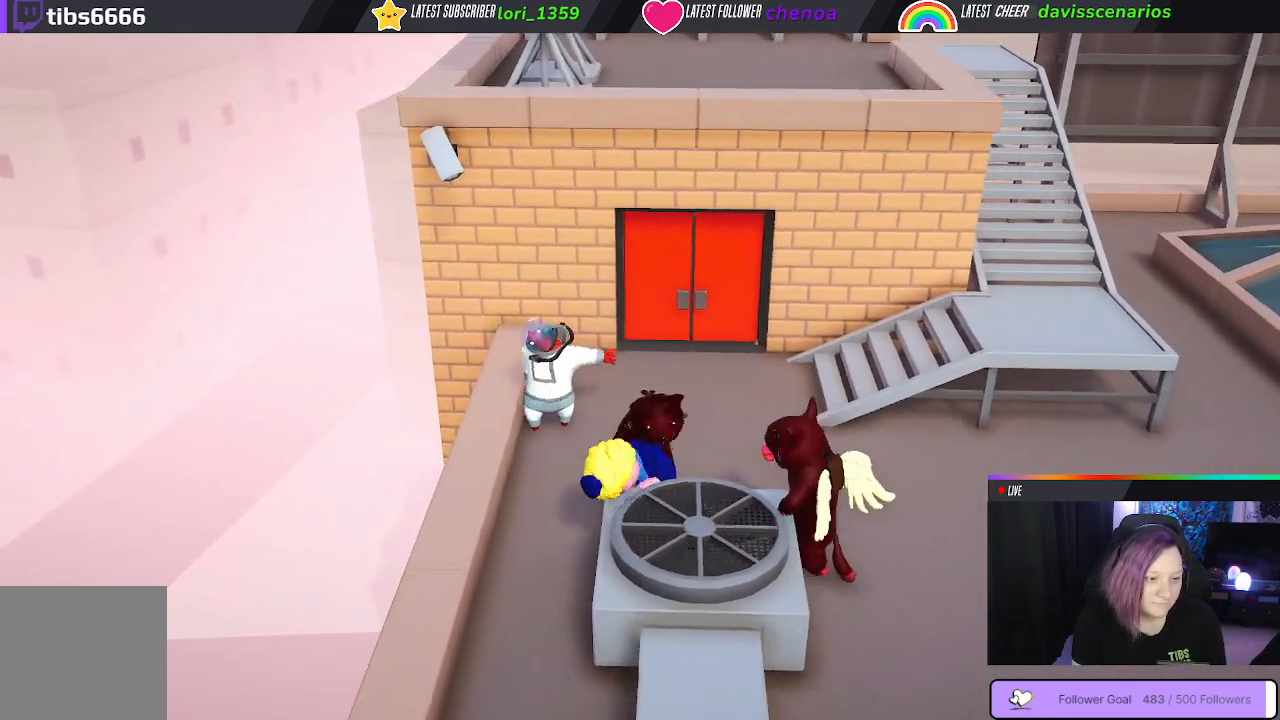
{"buttons": [], "left_stick": "left", "right_stick": "center", "events": [[133, "left_stick", "left"]]}
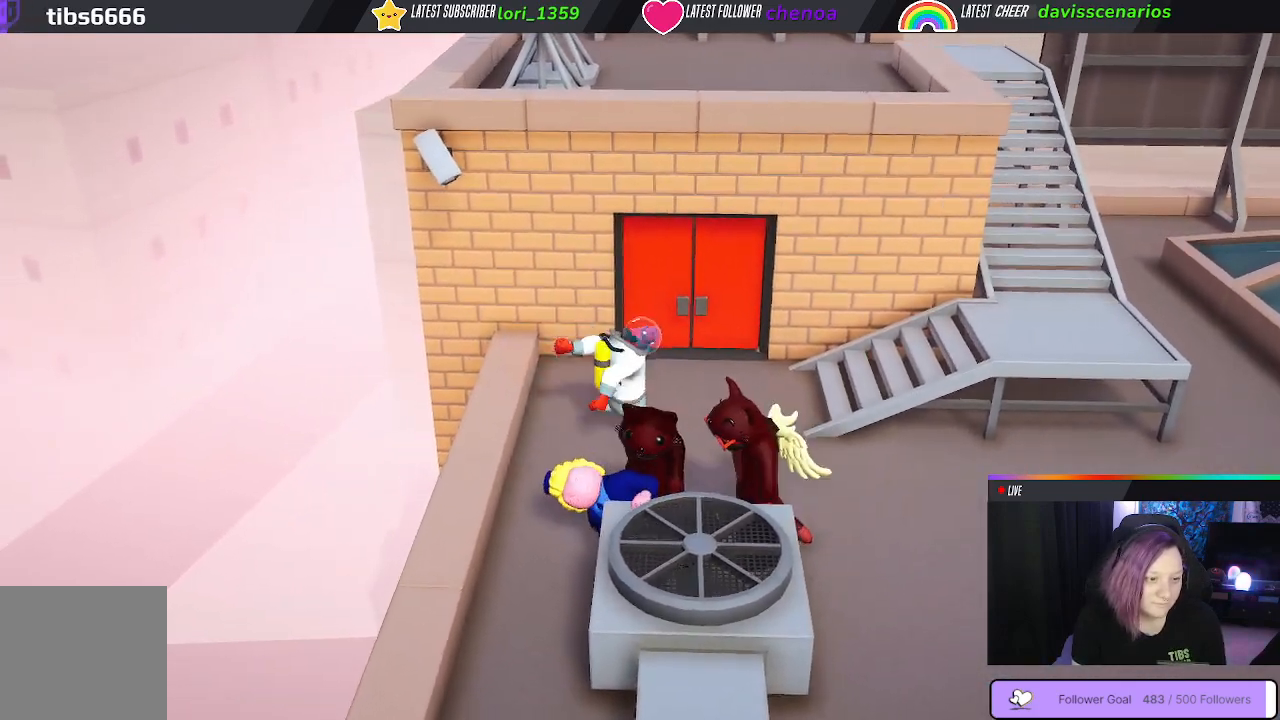
{"buttons": [], "left_stick": "right", "right_stick": "center", "events": [[250, "left_stick", "right"]]}
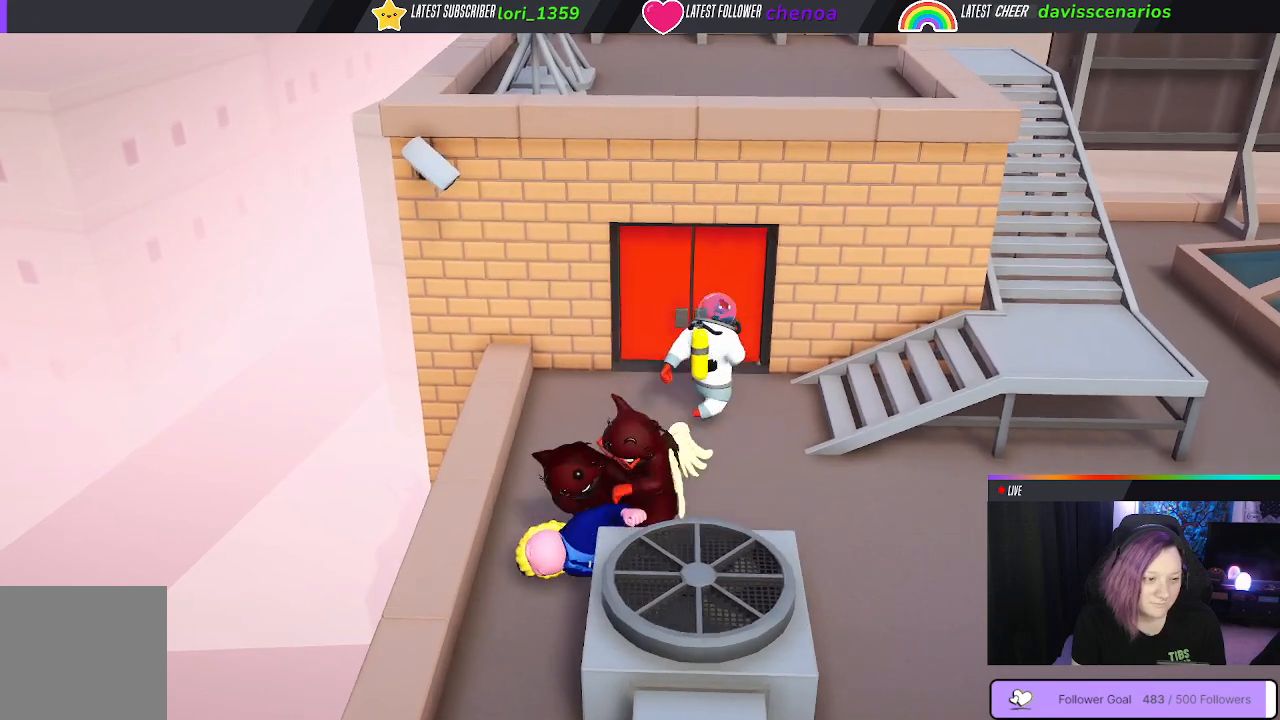
{"buttons": [], "left_stick": "right", "right_stick": "center", "events": []}
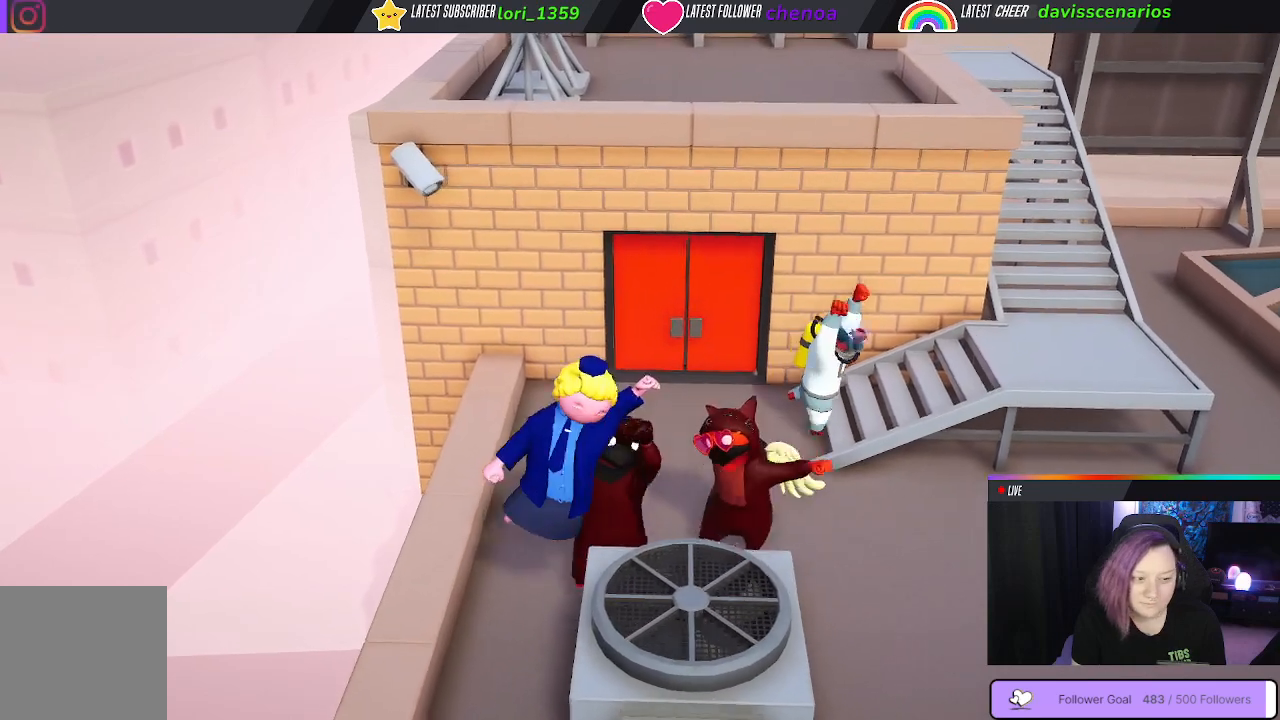
{"buttons": [], "left_stick": "center", "right_stick": "center", "events": [[483, "left_stick", "center"]]}
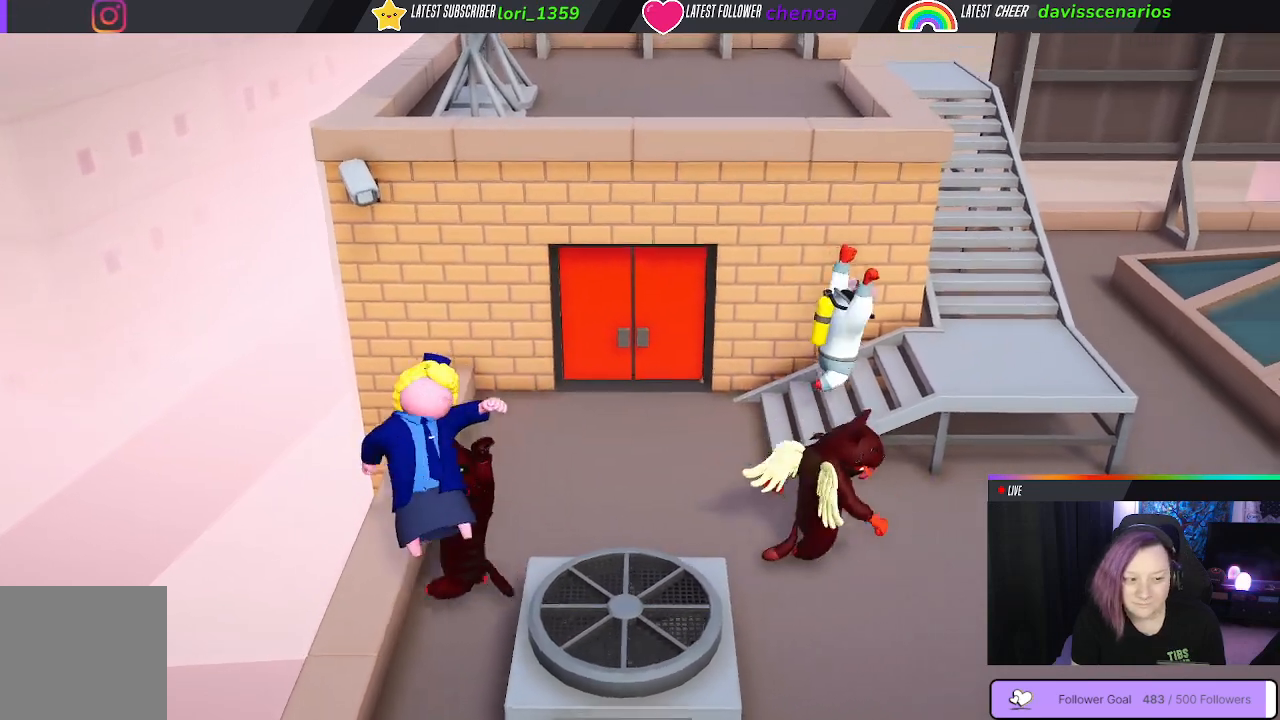
{"buttons": [], "left_stick": "up-right", "right_stick": "center", "events": [[17, "left_stick", "up-left"], [417, "left_stick", "up-right"]]}